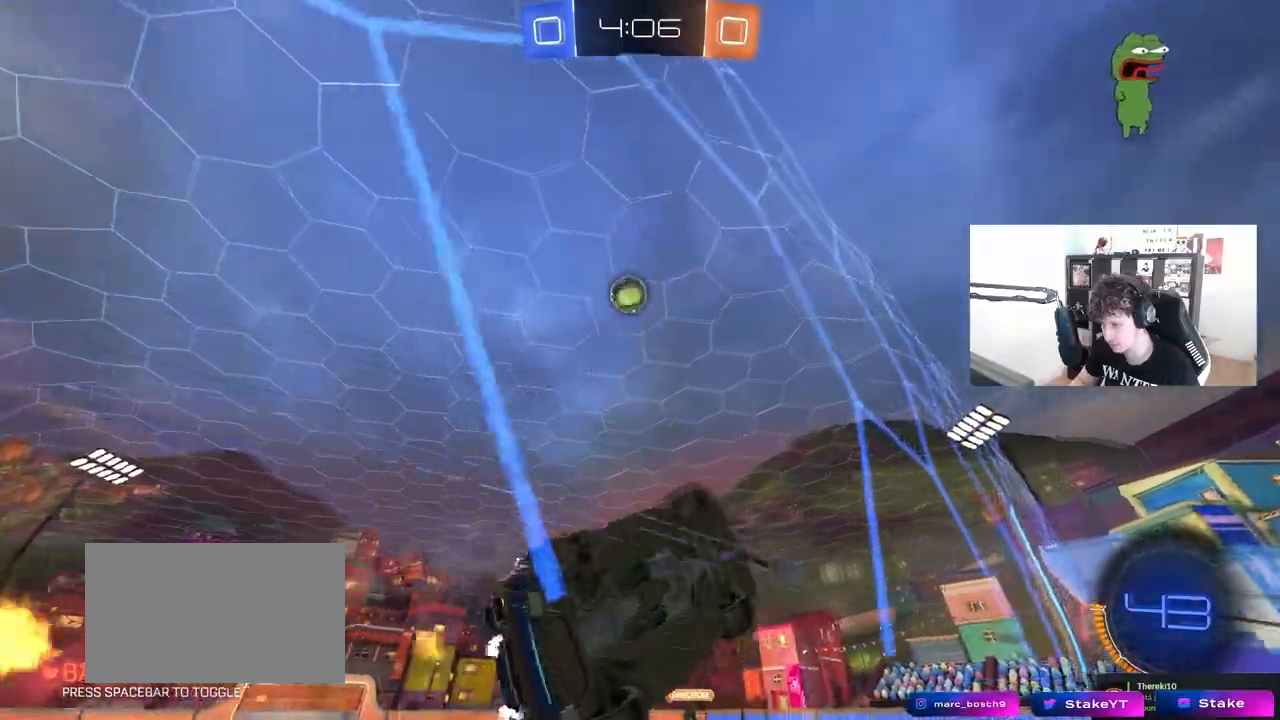
Gameplay with keyboard and mouse; each line is a JSON object with the keys and mouse buttons held at the frame after it. "events" lists presses ("down") and releases ("up") of "1", "2", "3", "4", "5", "a", "alt", "c", "caps_lock", "ctrl", "d", "e", "f", "g", "q", "r", "s", "shift", "space", "t", "tab", "v", "w", "x", "z", "mouse_left", "mouse_wheel" and "mouse_right" between this image and that frame as [ms after this image, input, new state], when the widget could be followed in between. "mouse_left", "mouse_wheel", "mouse_right" = the "left", "wheel", "right" buttons of the "mouse" list. No other keys are recorded. "wheel" means that the mouse wheel is clicked or scrolled. "mouse_move" is the direction in which the mouse moves at that frame (one of eight, or "still"), when it could be read.
{"keys": ["w"], "mouse": [], "mouse_move": "still", "events": [[83, "d", "up"], [217, "a", "down"], [417, "a", "up"]]}
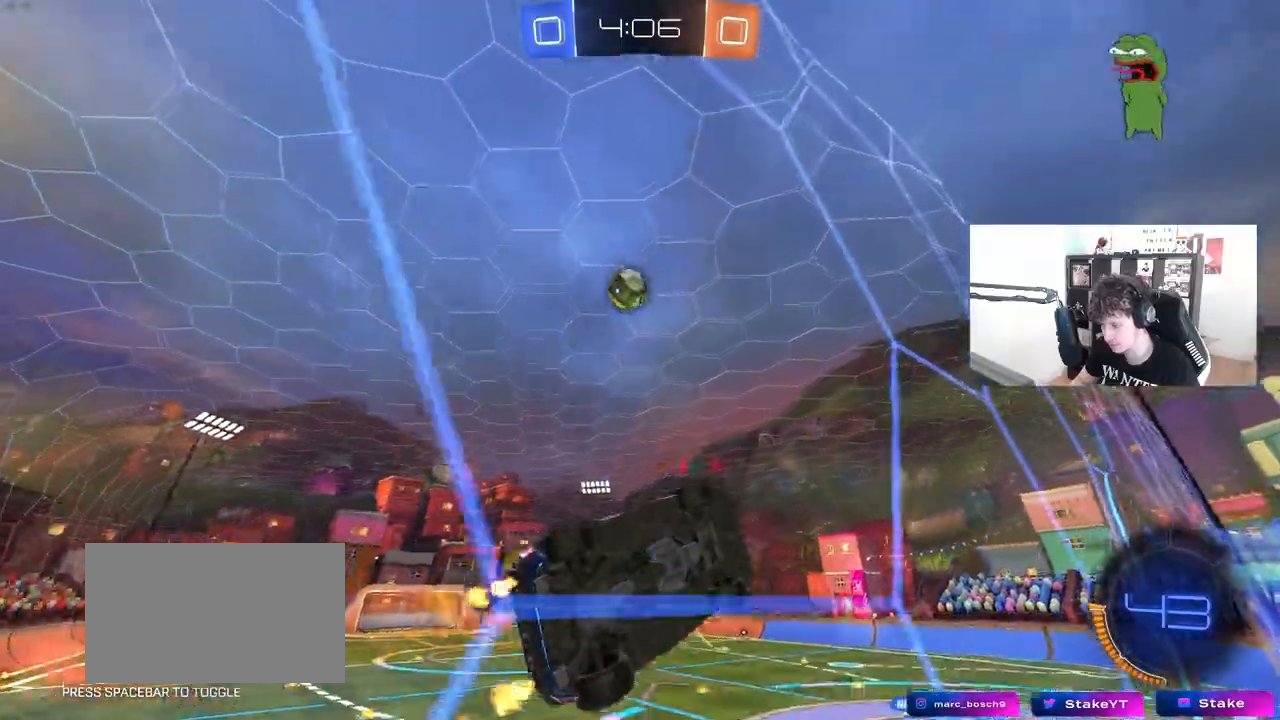
{"keys": ["d", "w"], "mouse": [], "mouse_move": "still", "events": [[50, "a", "down"], [150, "a", "up"], [183, "w", "up"], [283, "s", "down"], [333, "s", "up"], [383, "d", "down"], [467, "w", "down"]]}
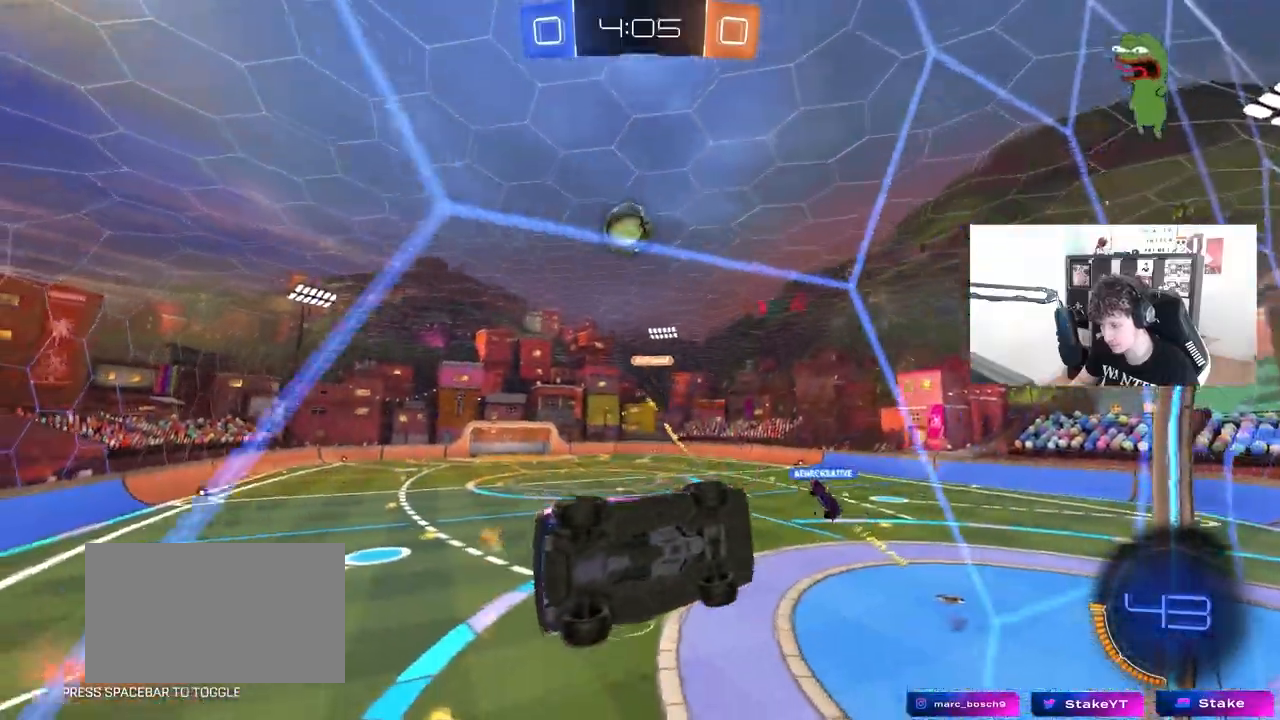
{"keys": ["w"], "mouse": ["left"], "mouse_move": "still", "events": [[17, "d", "up"], [300, "mouse_left", "down"]]}
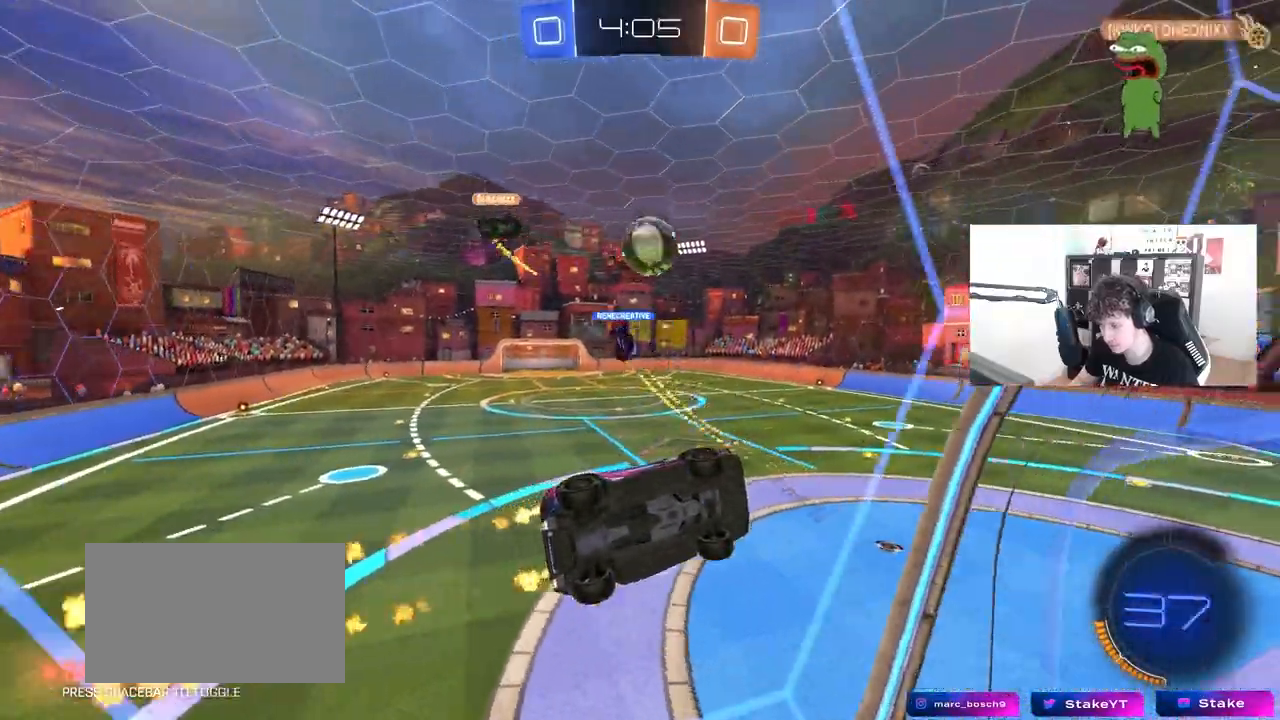
{"keys": ["d"], "mouse": ["left"], "mouse_move": "still", "events": [[83, "a", "down"], [183, "a", "up"], [183, "w", "up"], [217, "mouse_right", "down"], [367, "d", "down"], [367, "mouse_right", "up"], [367, "s", "down"], [450, "s", "up"]]}
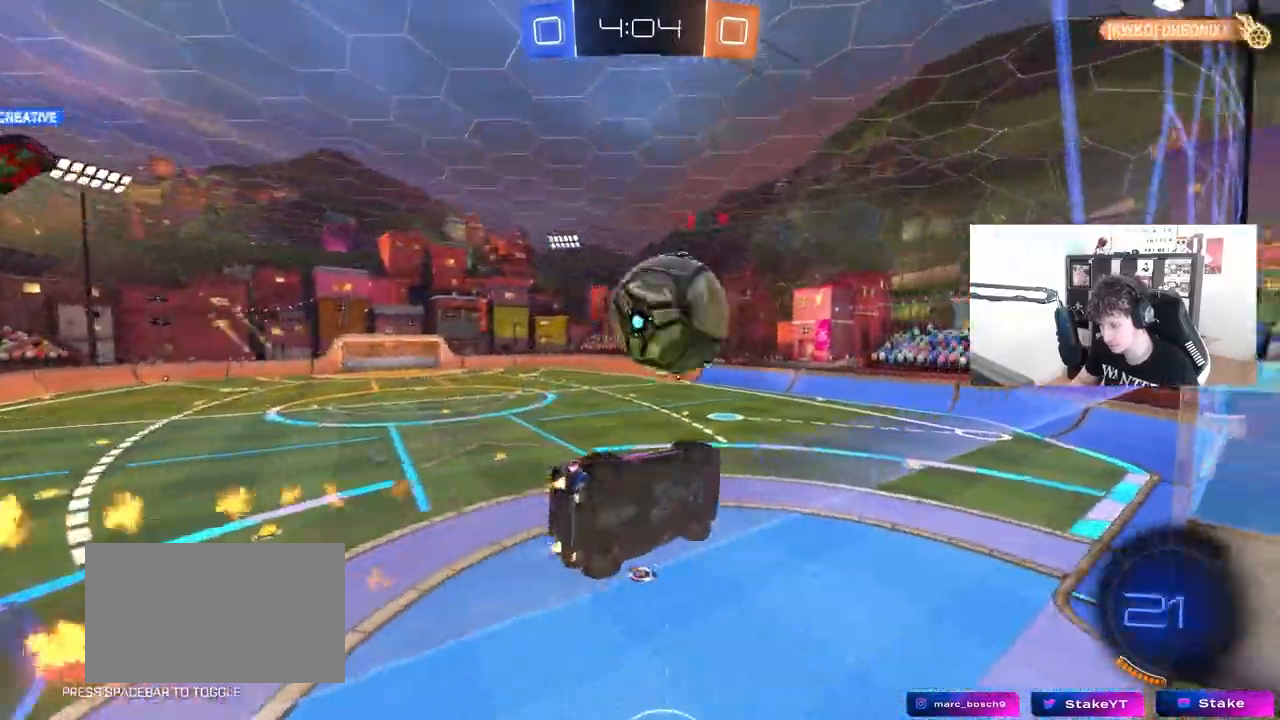
{"keys": ["a"], "mouse": [], "mouse_move": "still", "events": [[100, "d", "up"], [100, "shift", "down"], [100, "w", "down"], [133, "d", "down"], [383, "mouse_left", "up"], [383, "w", "up"], [433, "a", "down"], [433, "d", "up"], [433, "shift", "up"]]}
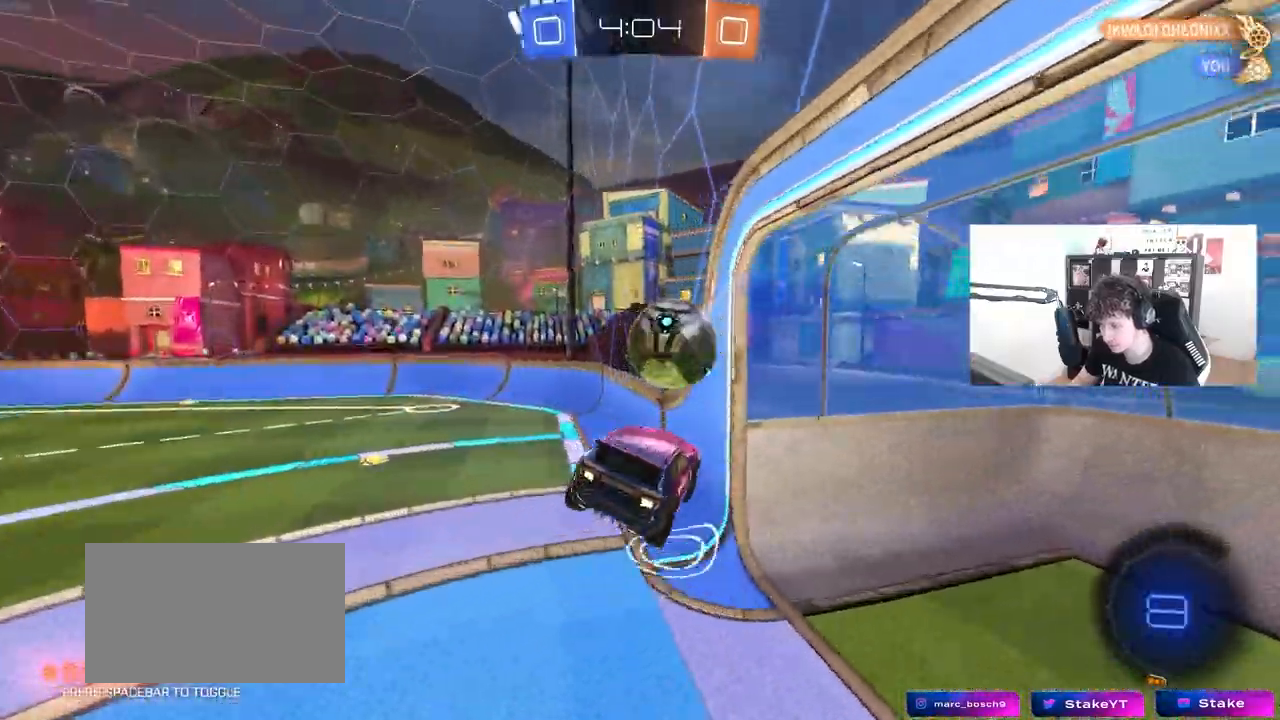
{"keys": ["a", "w"], "mouse": ["left", "right"], "mouse_move": "still", "events": [[17, "s", "down"], [167, "s", "up"], [300, "w", "down"], [400, "mouse_left", "down"], [400, "mouse_right", "down"]]}
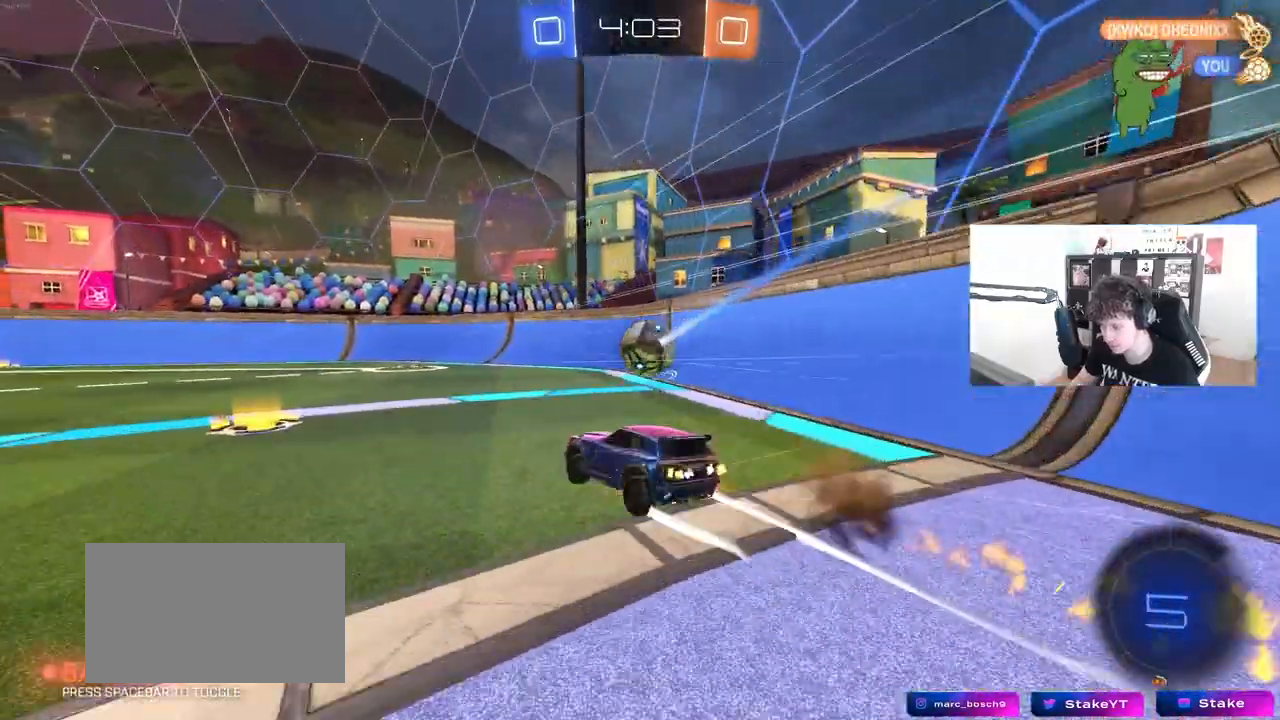
{"keys": ["w"], "mouse": [], "mouse_move": "still", "events": [[33, "a", "up"], [33, "mouse_right", "up"], [133, "mouse_left", "up"], [183, "d", "down"], [467, "d", "up"]]}
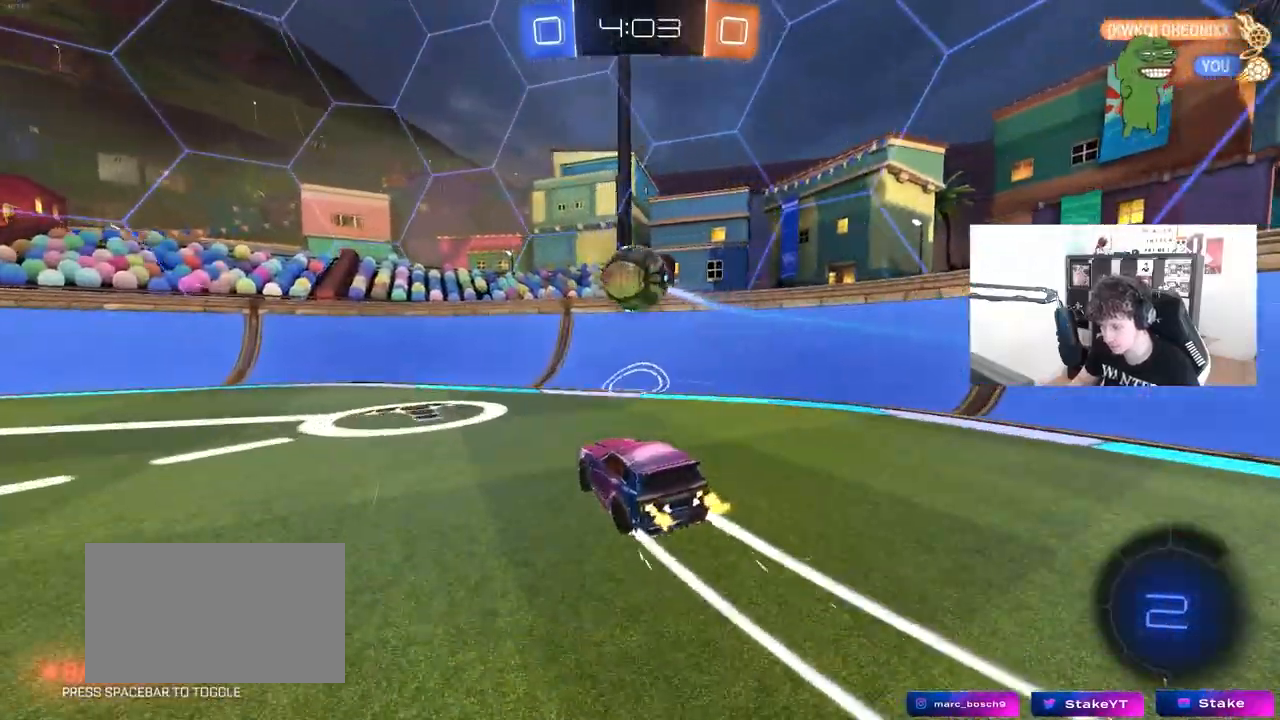
{"keys": ["a", "w"], "mouse": [], "mouse_move": "still", "events": [[200, "a", "down"], [383, "a", "up"], [467, "a", "down"]]}
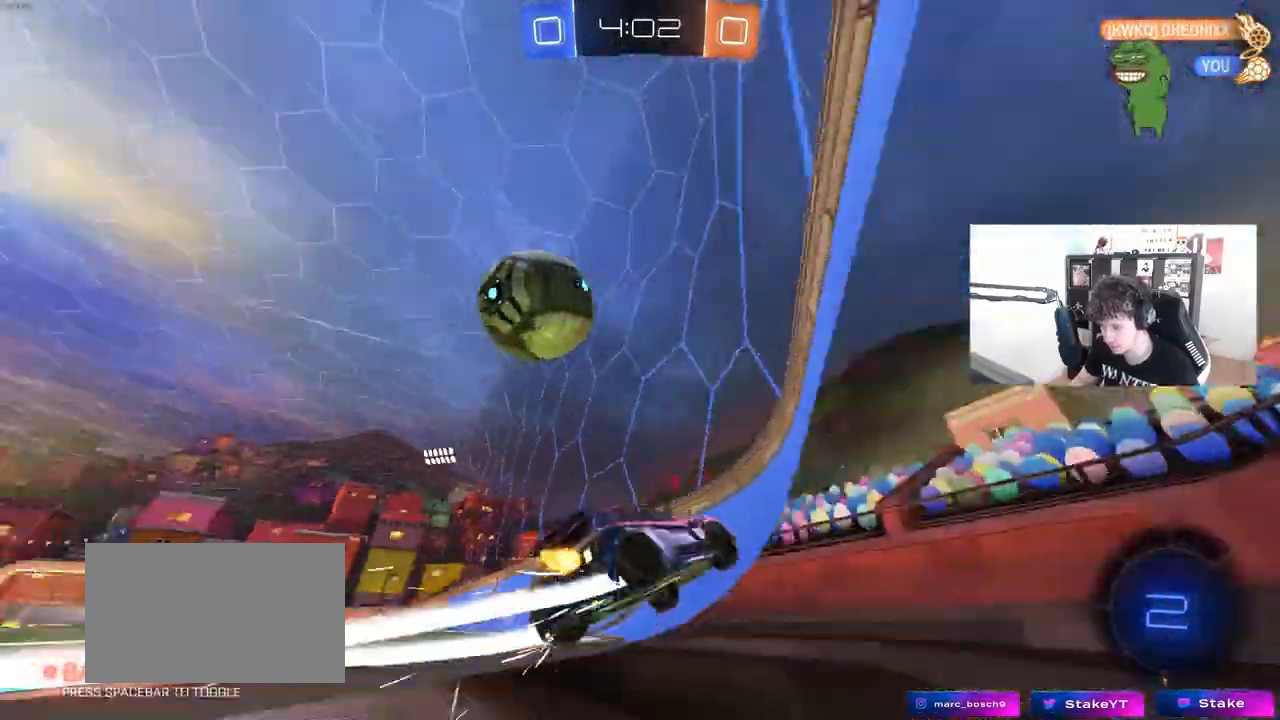
{"keys": ["a"], "mouse": [], "mouse_move": "still", "events": [[250, "s", "down"], [250, "w", "up"], [500, "s", "up"]]}
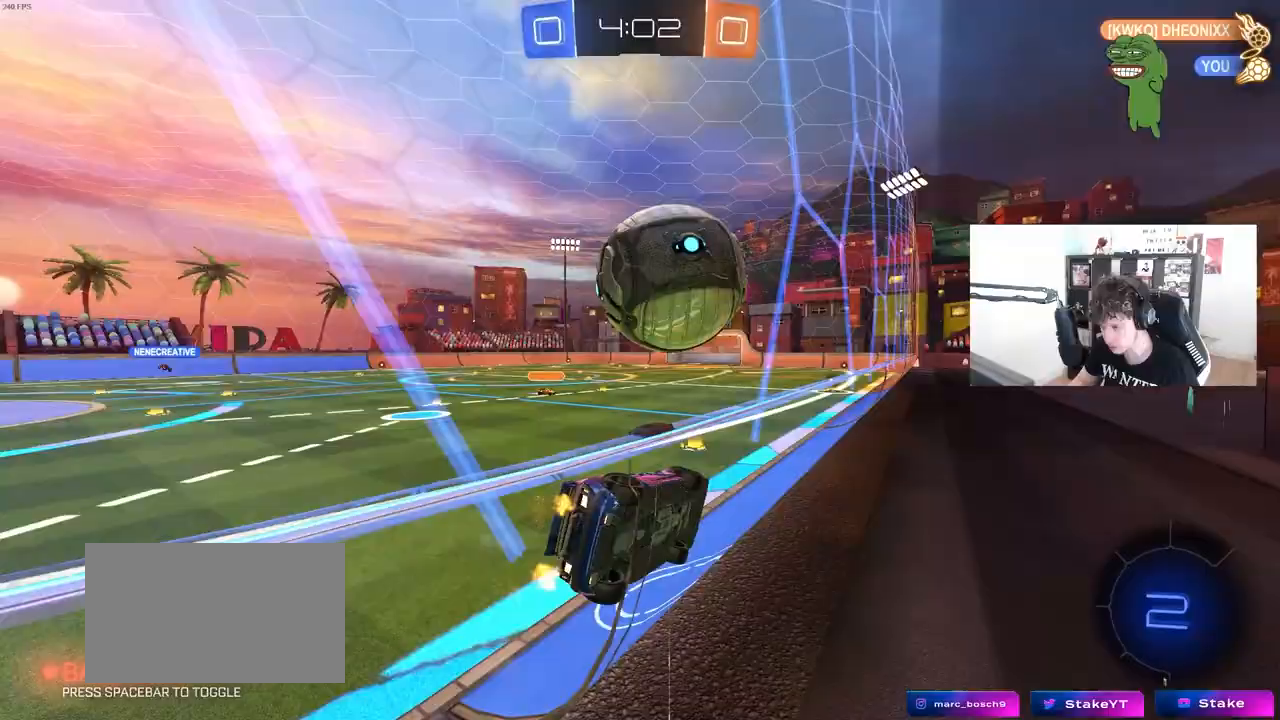
{"keys": [], "mouse": [], "mouse_move": "still", "events": [[133, "w", "down"], [217, "a", "up"], [450, "d", "down"], [500, "d", "up"], [500, "w", "up"]]}
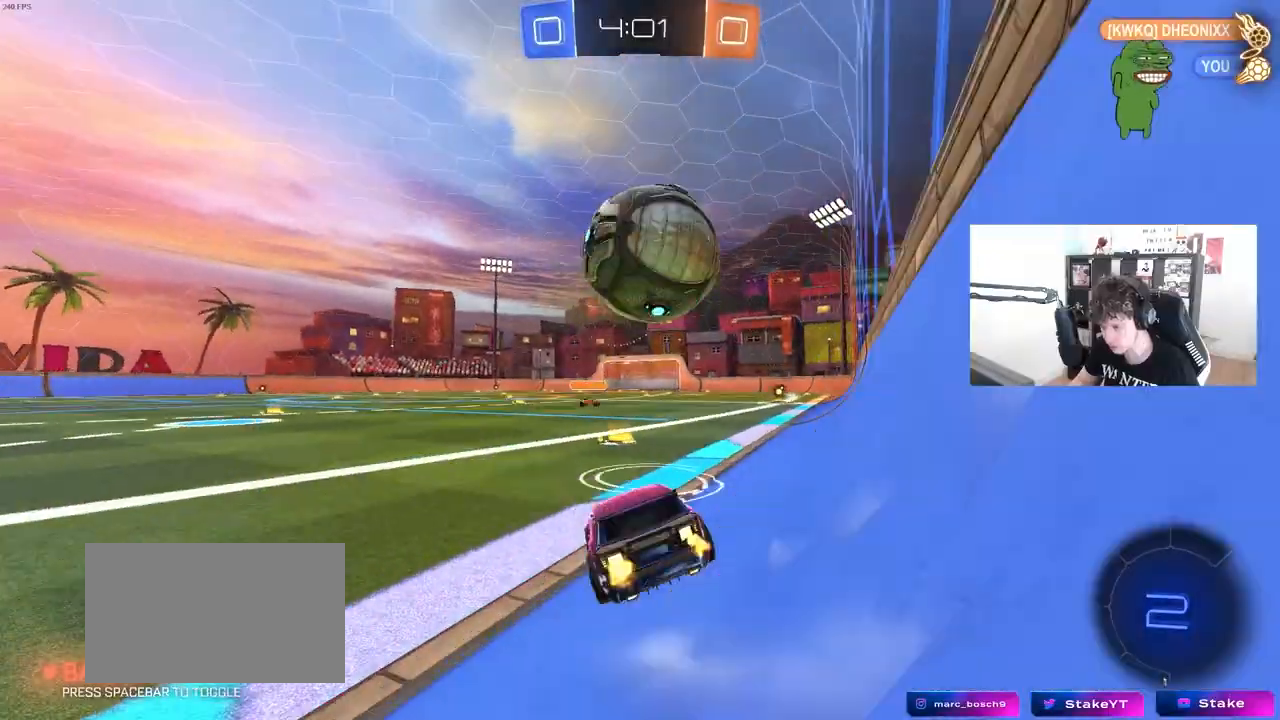
{"keys": ["d"], "mouse": [], "mouse_move": "still", "events": [[150, "d", "down"], [283, "d", "up"], [433, "d", "down"]]}
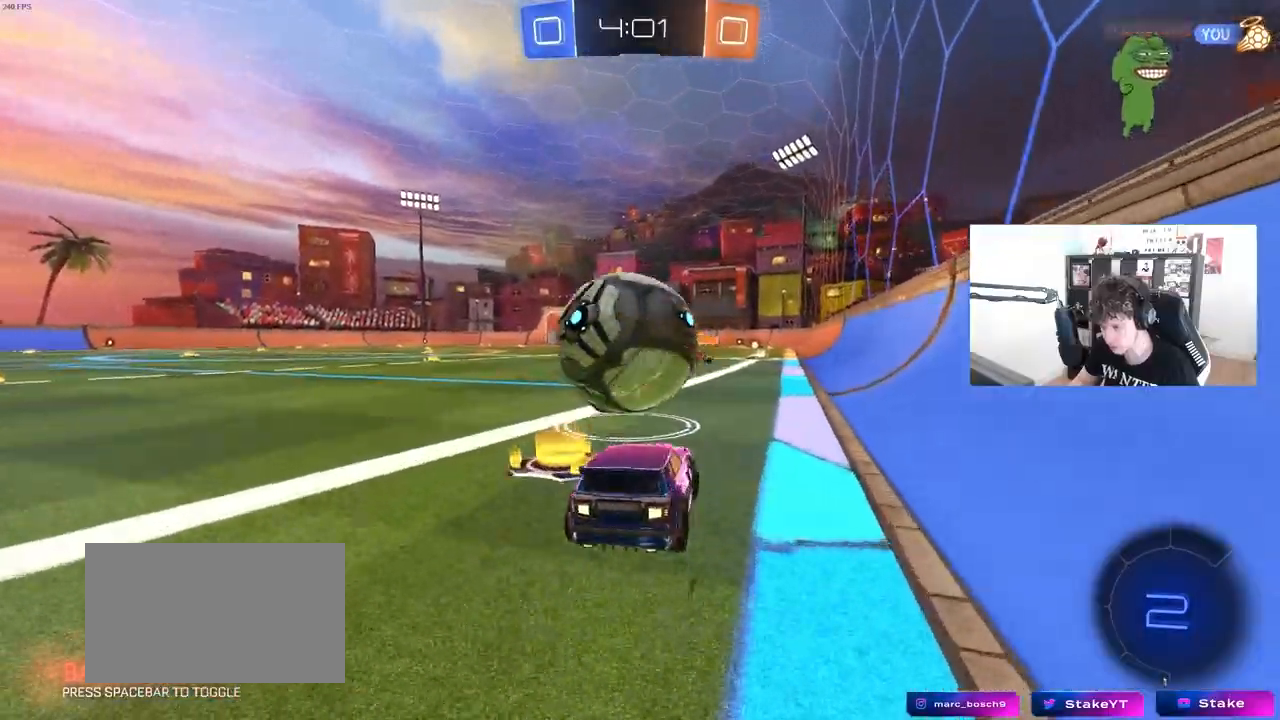
{"keys": ["w"], "mouse": [], "mouse_move": "still", "events": [[17, "d", "up"], [67, "a", "down"], [117, "w", "down"], [350, "a", "up"], [450, "w", "up"], [483, "w", "down"]]}
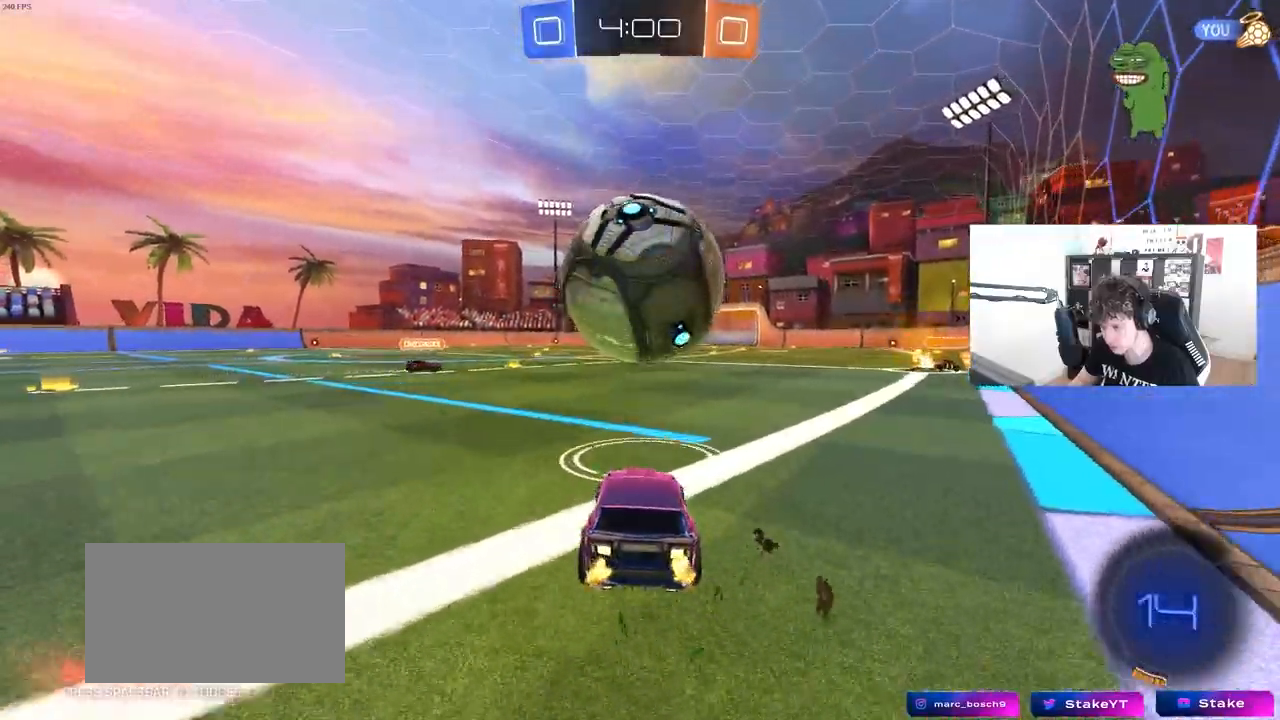
{"keys": ["d", "w"], "mouse": ["left", "right"], "mouse_move": "down", "events": [[33, "d", "down"], [133, "d", "up"], [367, "d", "down"], [450, "d", "up"], [450, "mouse_left", "down"], [450, "mouse_right", "down"], [500, "d", "down"]]}
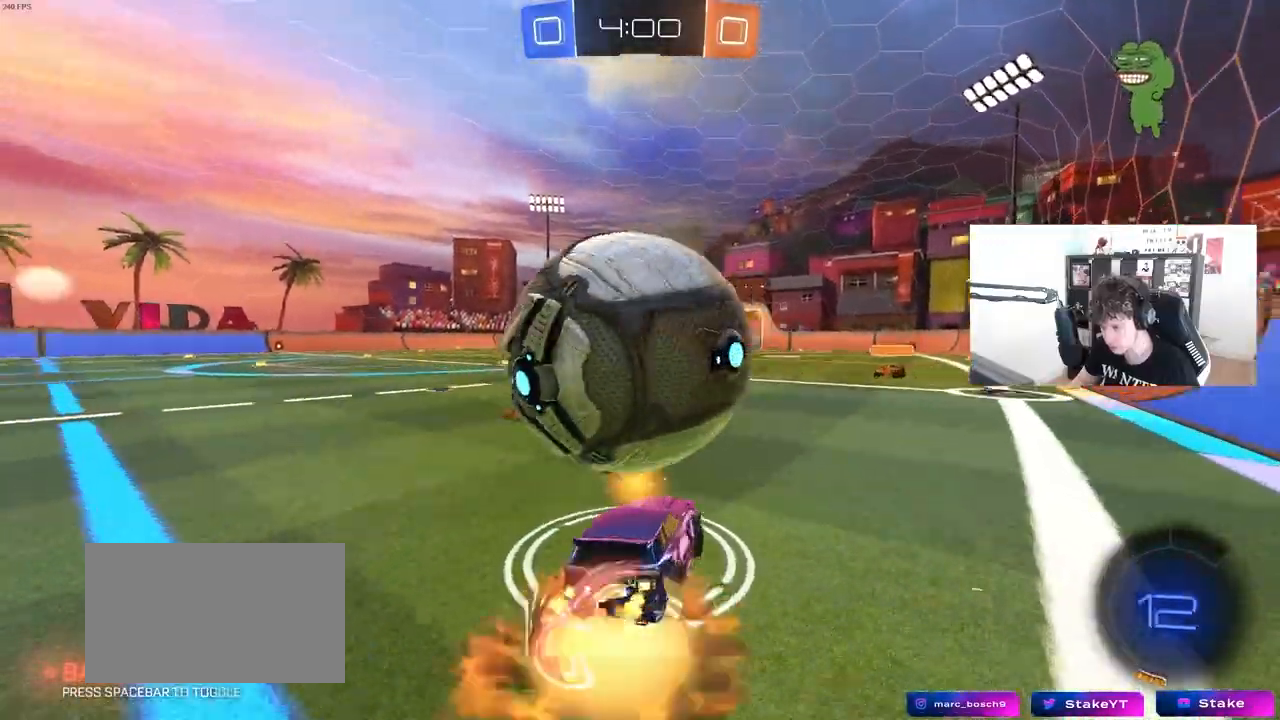
{"keys": ["a", "s", "shift"], "mouse": [], "mouse_move": "left", "events": [[50, "a", "down"], [50, "shift", "down"], [100, "d", "up"], [100, "mouse_right", "up"], [100, "space", "down"], [150, "mouse_right", "down"], [200, "s", "down"], [200, "w", "up"], [250, "mouse_left", "up"], [333, "mouse_right", "up"], [333, "space", "up"]]}
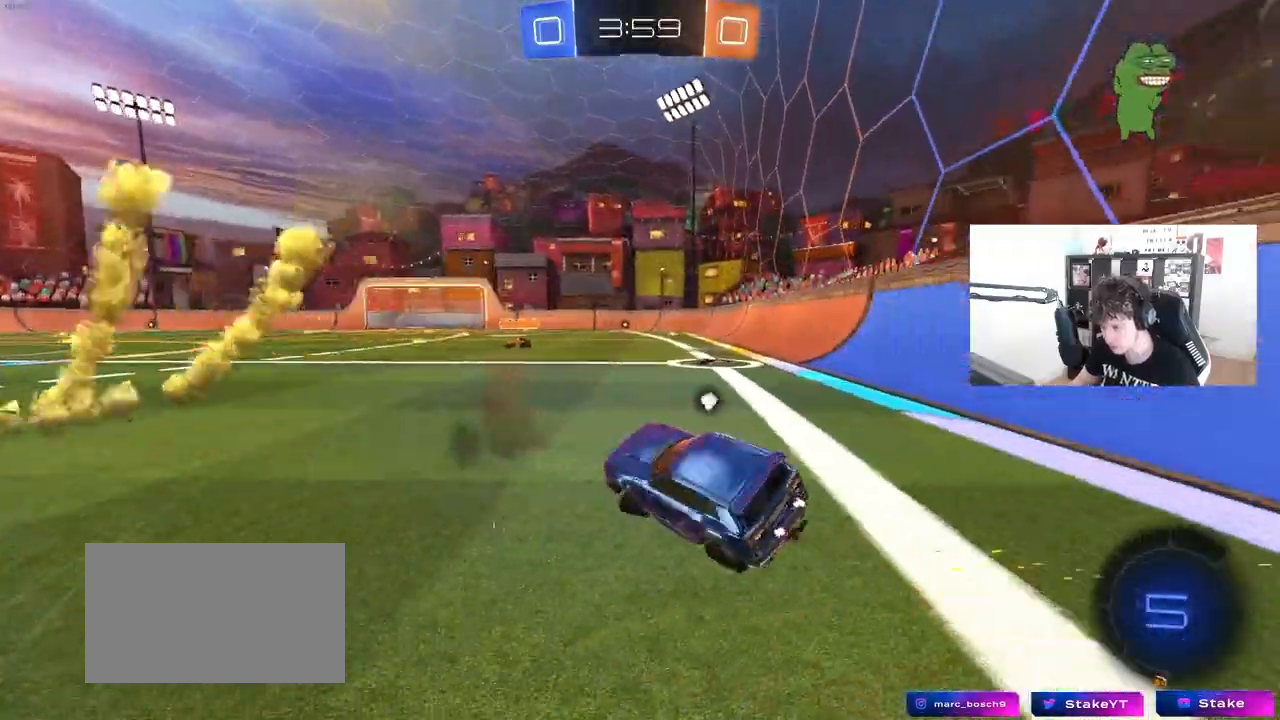
{"keys": ["a", "w"], "mouse": [], "mouse_move": "still", "events": [[167, "s", "up"], [167, "space", "down"], [250, "shift", "up"], [250, "w", "down"], [350, "space", "up"]]}
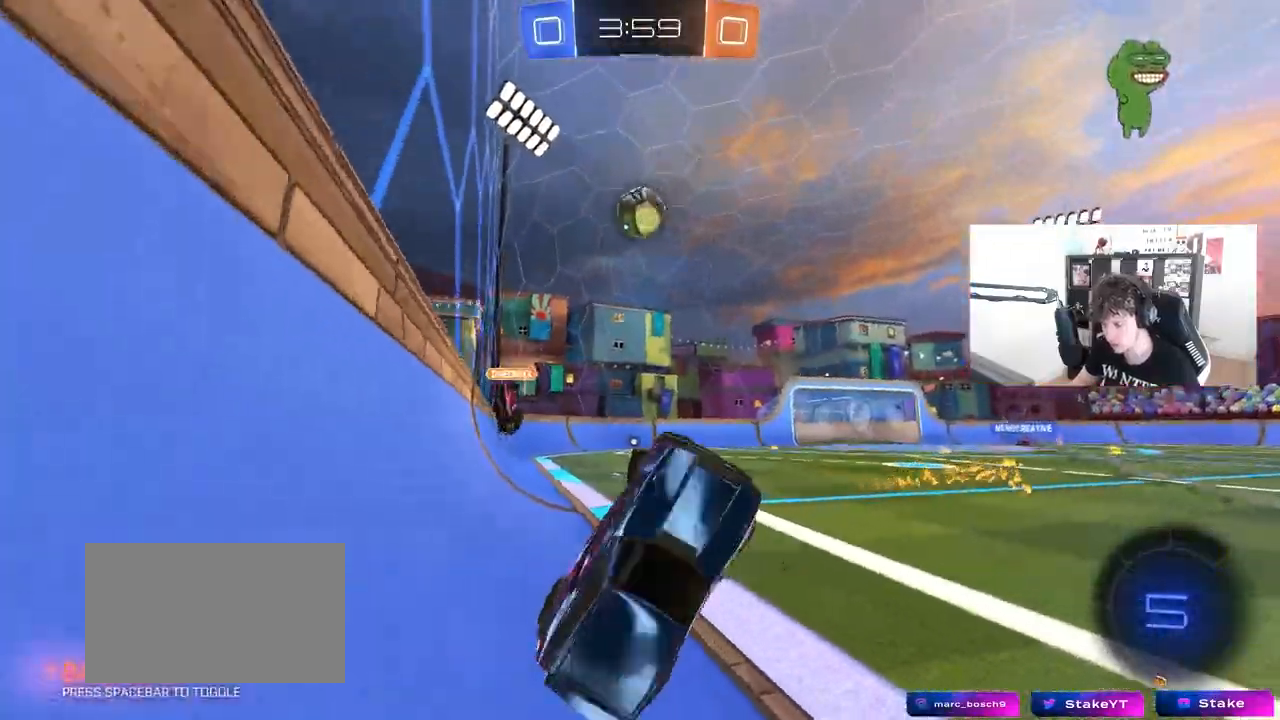
{"keys": ["d", "w"], "mouse": [], "mouse_move": "still", "events": [[367, "d", "down"], [417, "a", "up"]]}
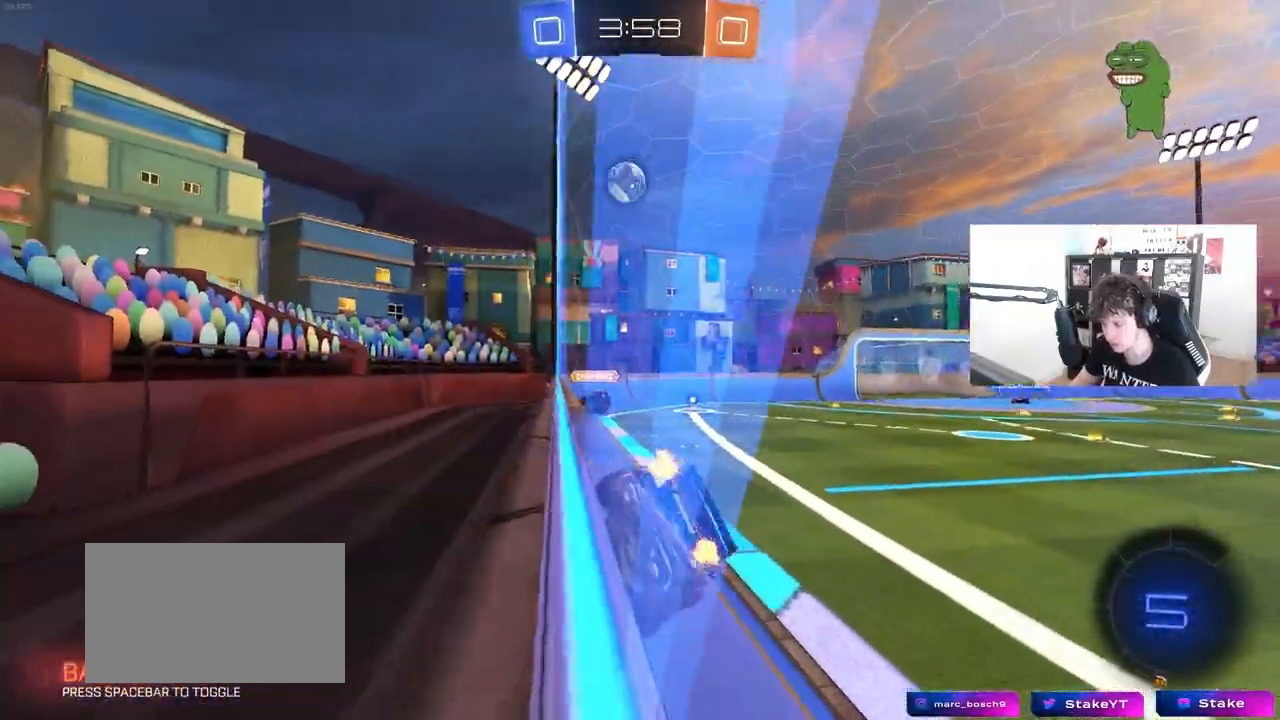
{"keys": ["w"], "mouse": ["left"], "mouse_move": "still", "events": [[100, "d", "up"], [200, "a", "down"], [333, "a", "up"], [433, "mouse_left", "down"]]}
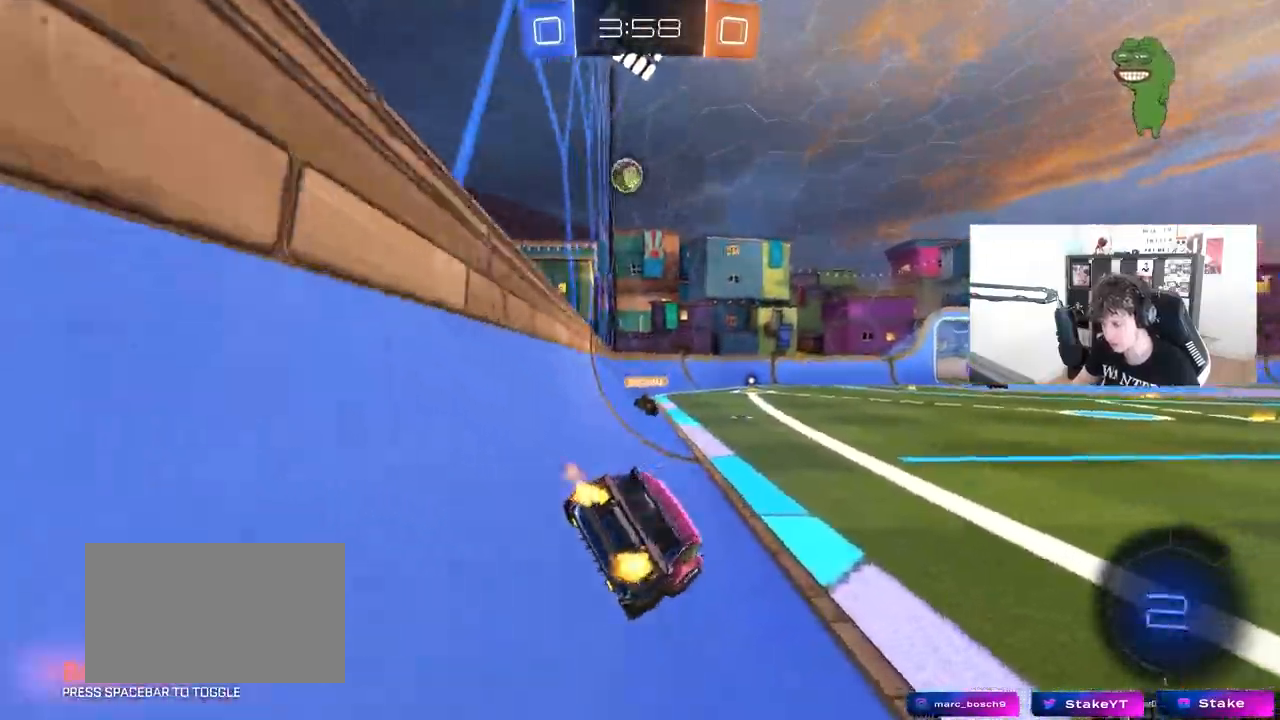
{"keys": ["d"], "mouse": [], "mouse_move": "still", "events": [[17, "a", "down"], [67, "a", "up"], [117, "w", "up"], [167, "mouse_right", "down"], [250, "s", "down"], [300, "a", "down"], [300, "mouse_left", "up"], [300, "mouse_right", "up"], [300, "shift", "down"], [400, "a", "up"], [400, "shift", "up"], [433, "s", "up"], [483, "d", "down"]]}
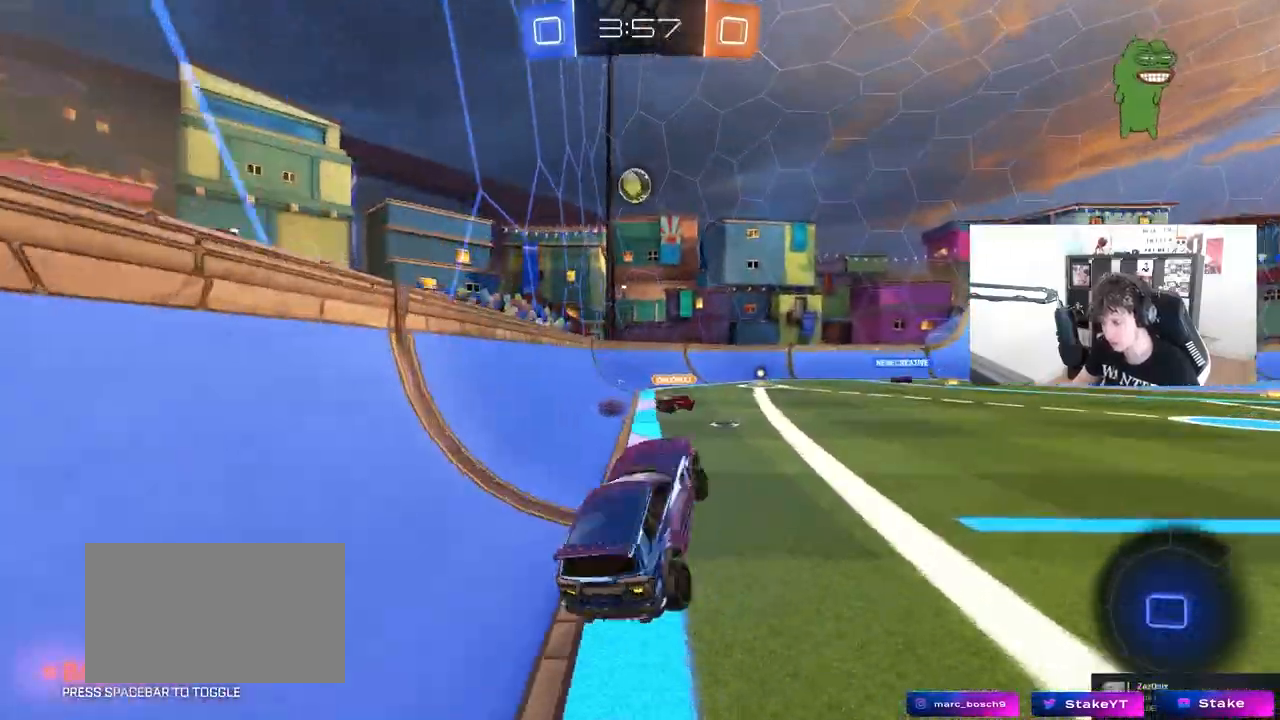
{"keys": ["w"], "mouse": [], "mouse_move": "still", "events": [[83, "a", "down"], [83, "d", "up"], [83, "w", "down"], [217, "a", "up"], [317, "mouse_right", "down"], [467, "mouse_right", "up"]]}
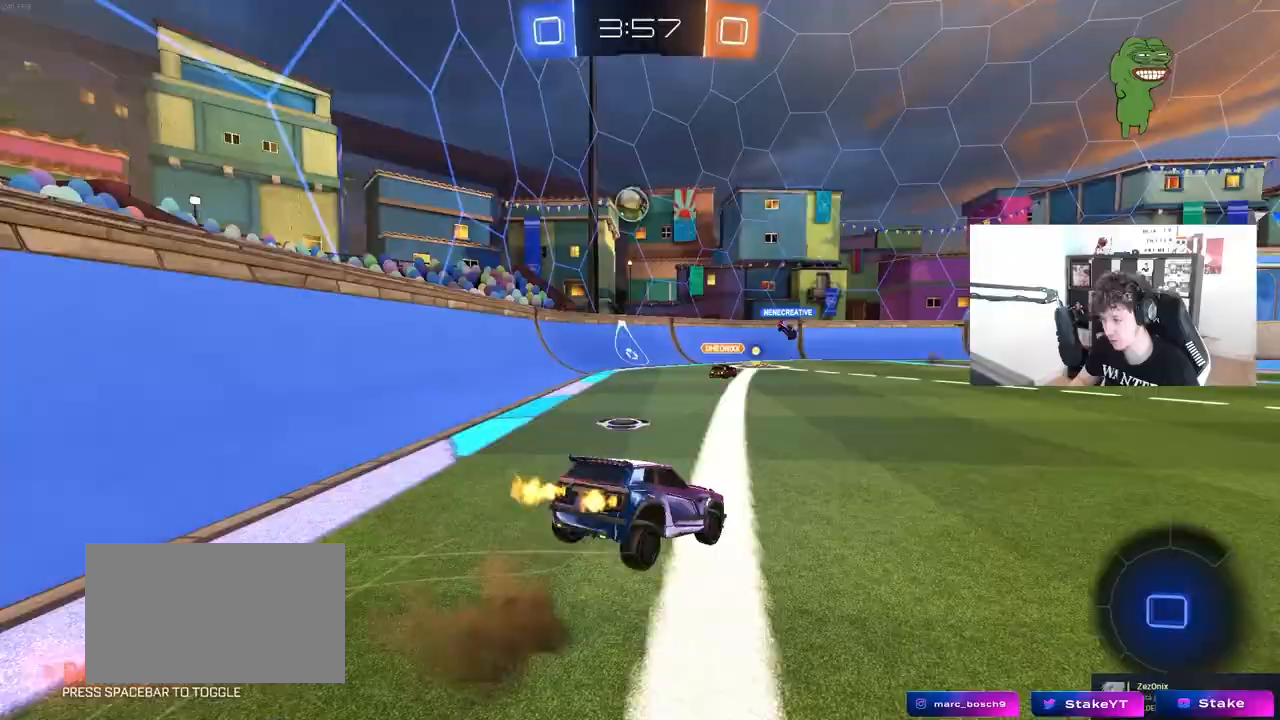
{"keys": ["w"], "mouse": [], "mouse_move": "still", "events": [[100, "a", "down"], [483, "a", "up"]]}
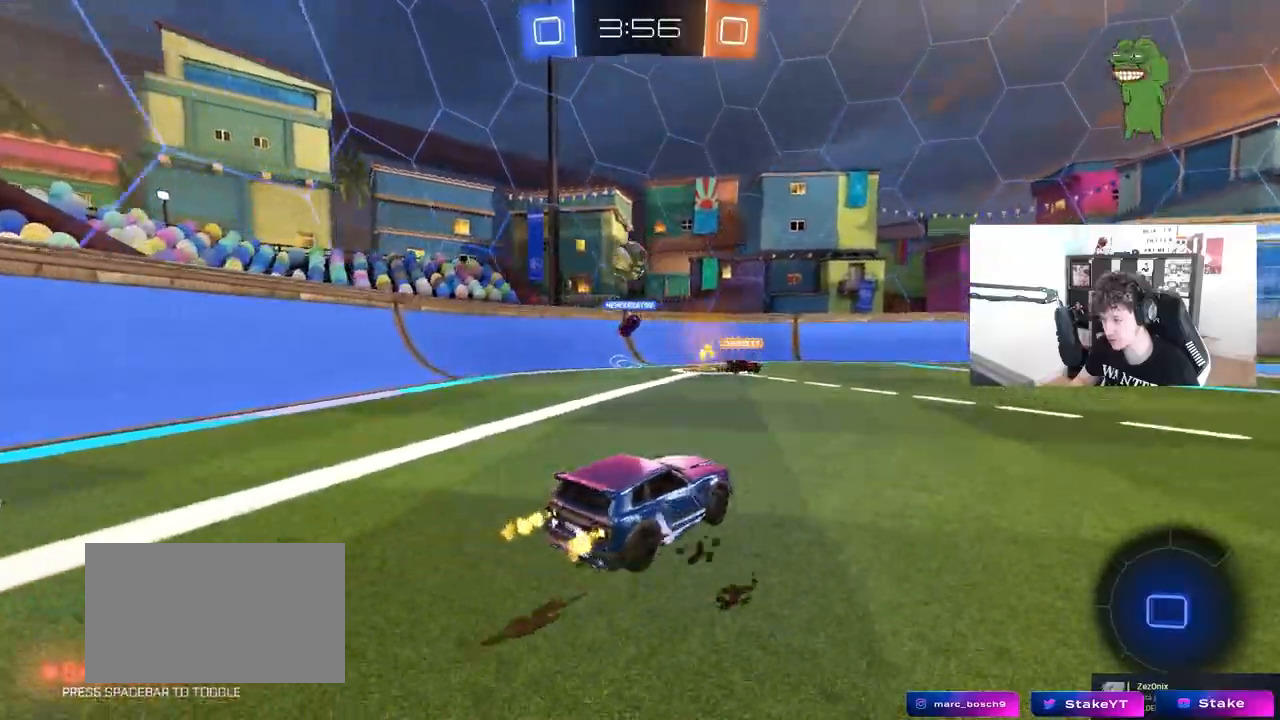
{"keys": ["space", "w"], "mouse": [], "mouse_move": "still", "events": [[67, "d", "down"], [117, "d", "up"], [300, "d", "down"], [450, "space", "down"], [483, "d", "up"]]}
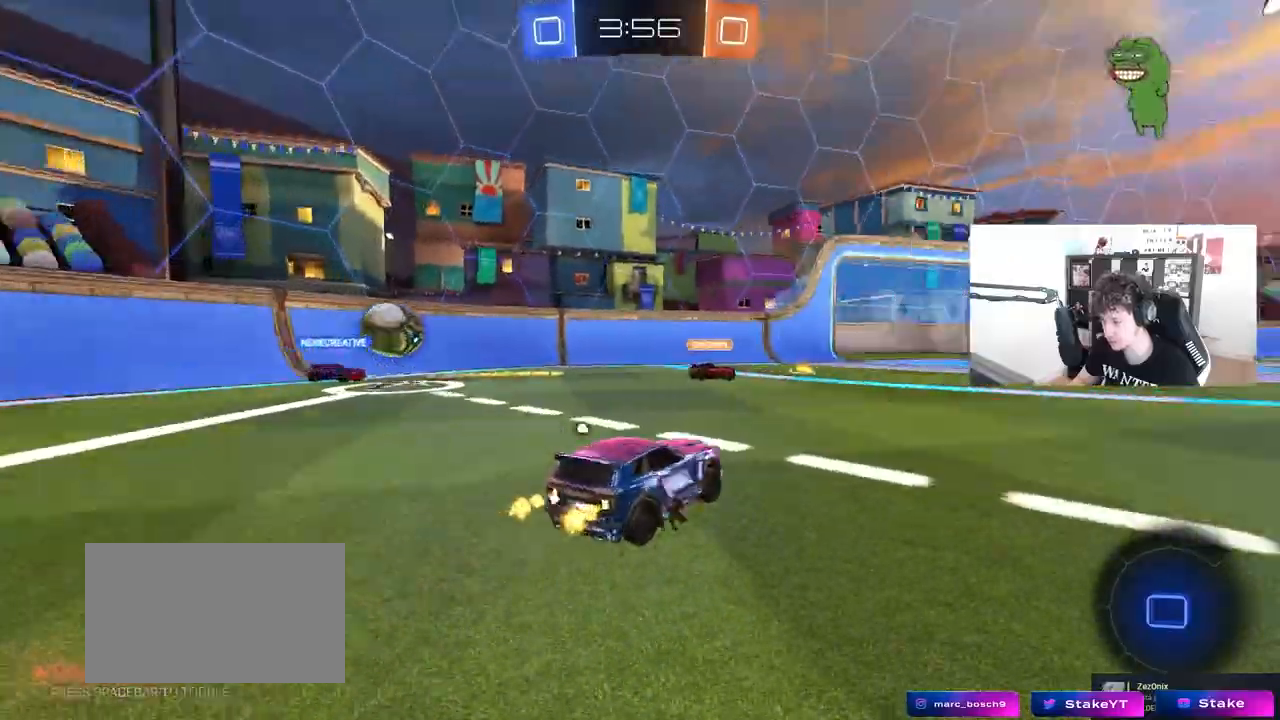
{"keys": ["d", "space", "w"], "mouse": [], "mouse_move": "still", "events": [[33, "a", "down"], [133, "space", "up"], [183, "a", "up"], [417, "d", "down"], [417, "space", "down"]]}
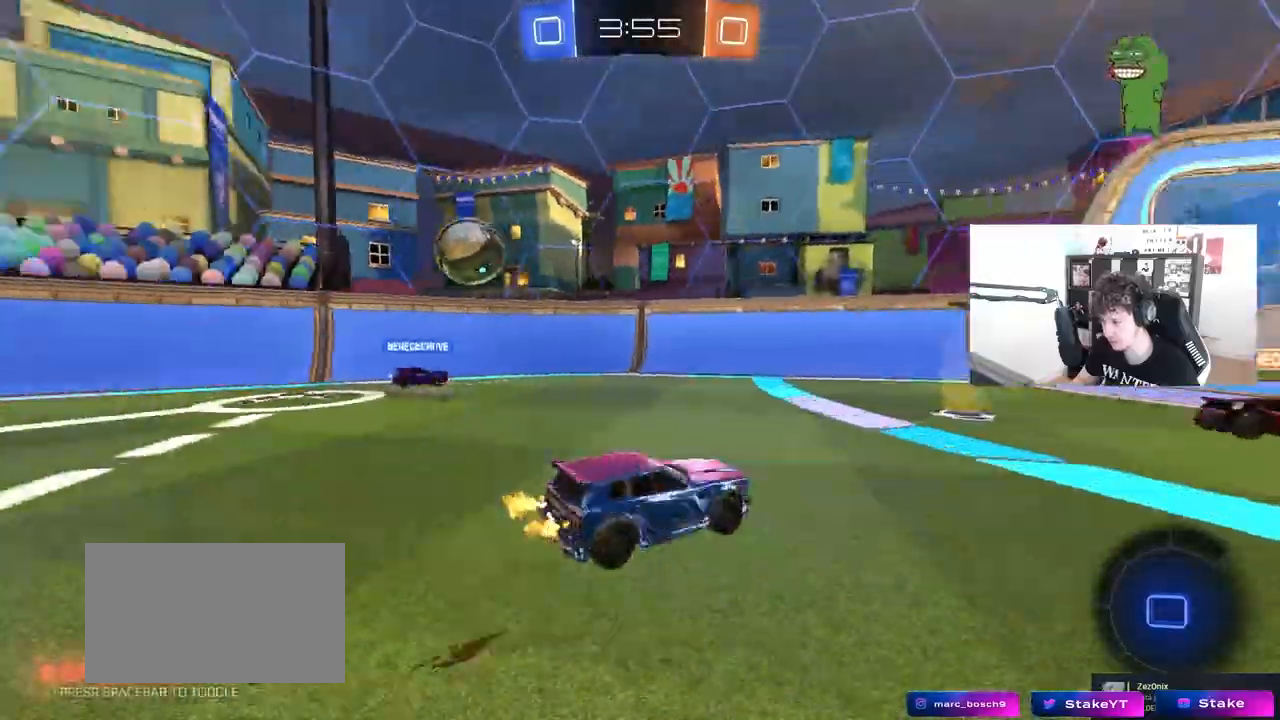
{"keys": ["w"], "mouse": [], "mouse_move": "still", "events": [[50, "space", "up"], [200, "d", "up"]]}
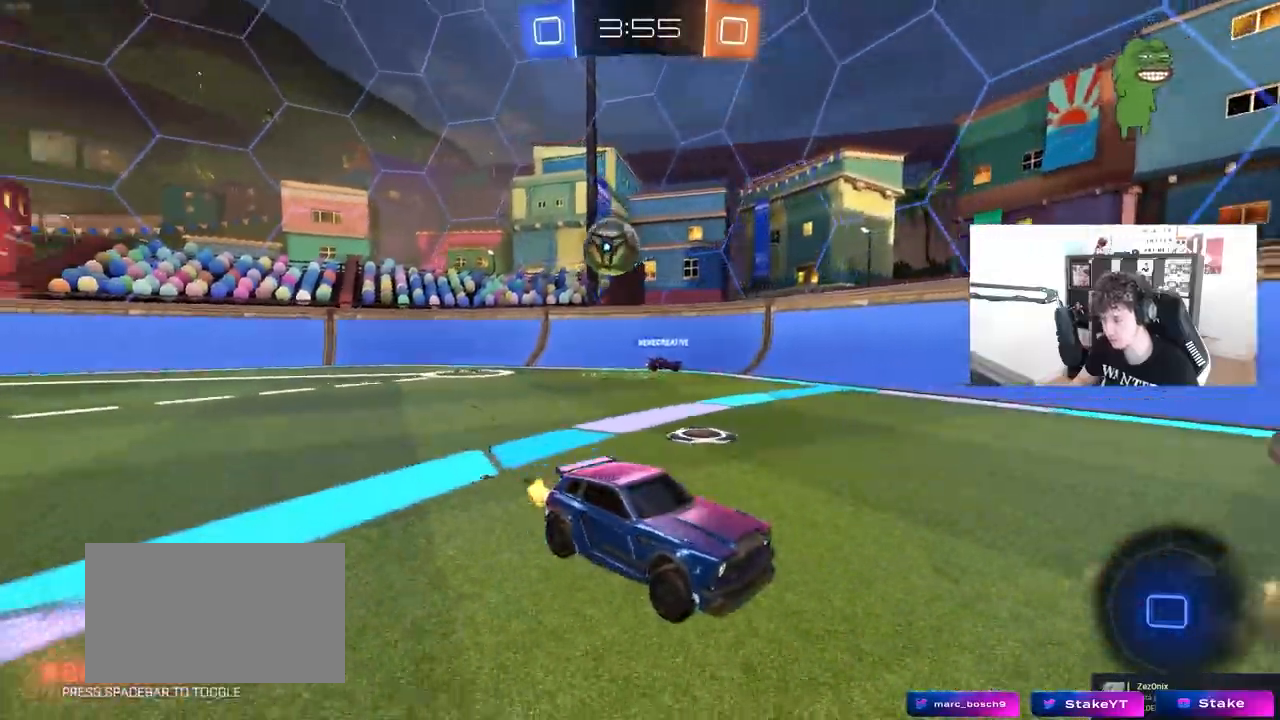
{"keys": ["w"], "mouse": [], "mouse_move": "still", "events": []}
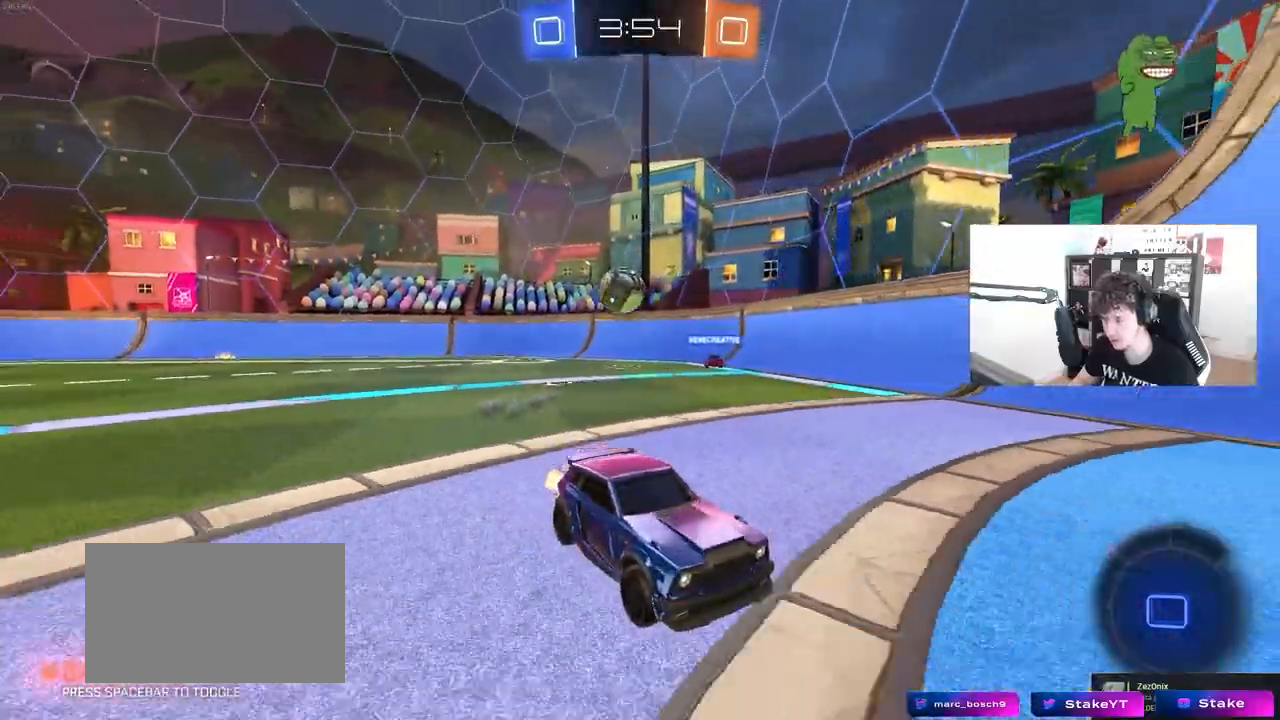
{"keys": ["d", "w"], "mouse": [], "events": [[317, "d", "down"]]}
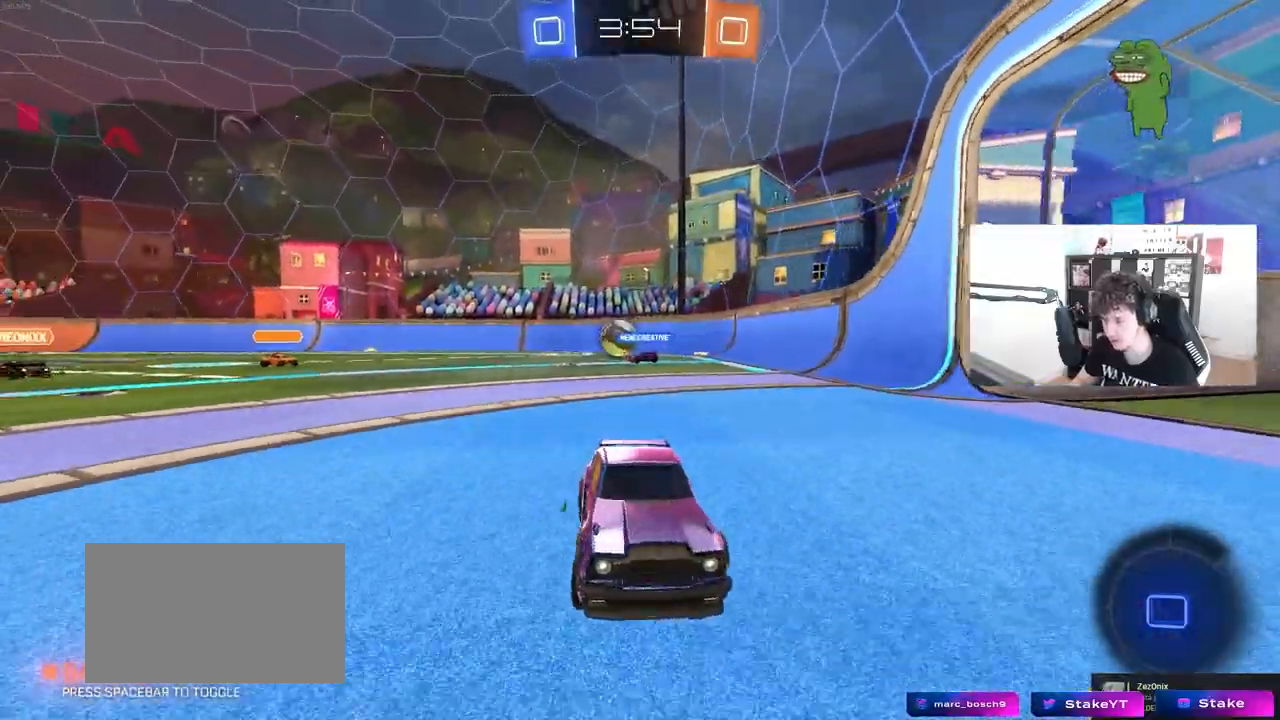
{"keys": ["d", "w"], "mouse": [], "mouse_move": "still", "events": [[50, "shift", "down"], [150, "shift", "up"], [333, "shift", "down"], [383, "shift", "up"]]}
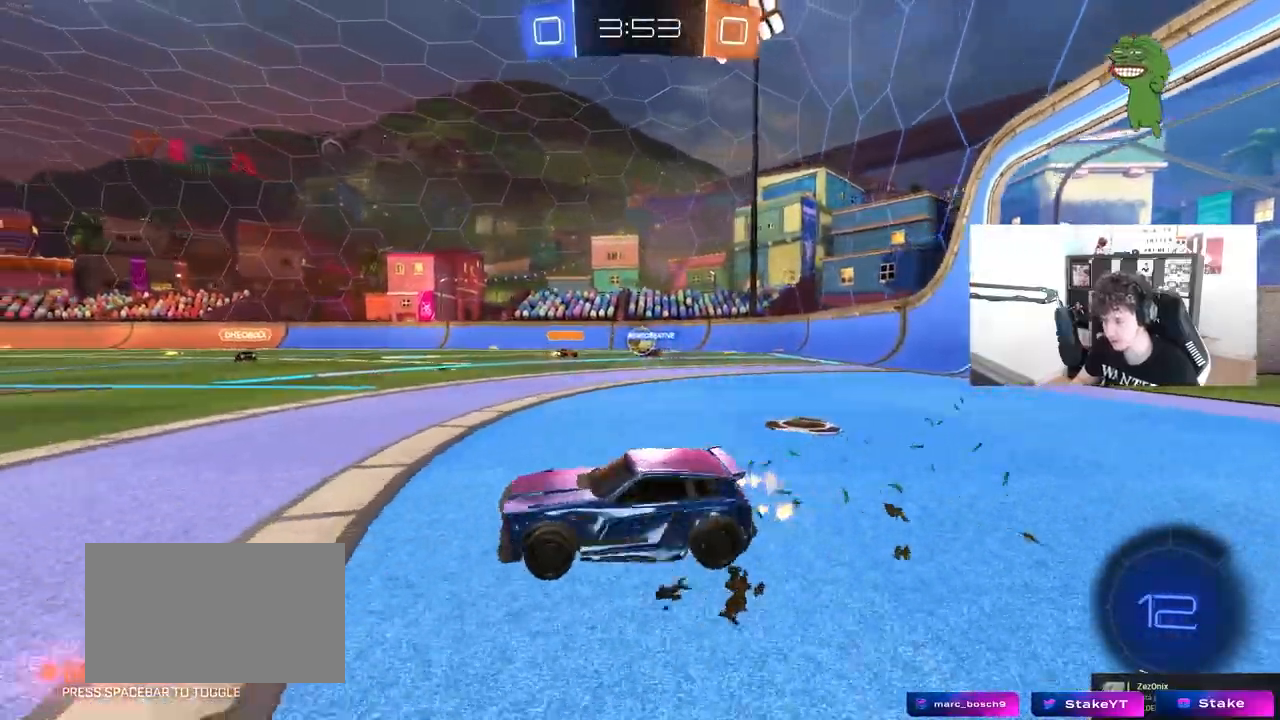
{"keys": ["d", "w"], "mouse": [], "mouse_move": "still", "events": []}
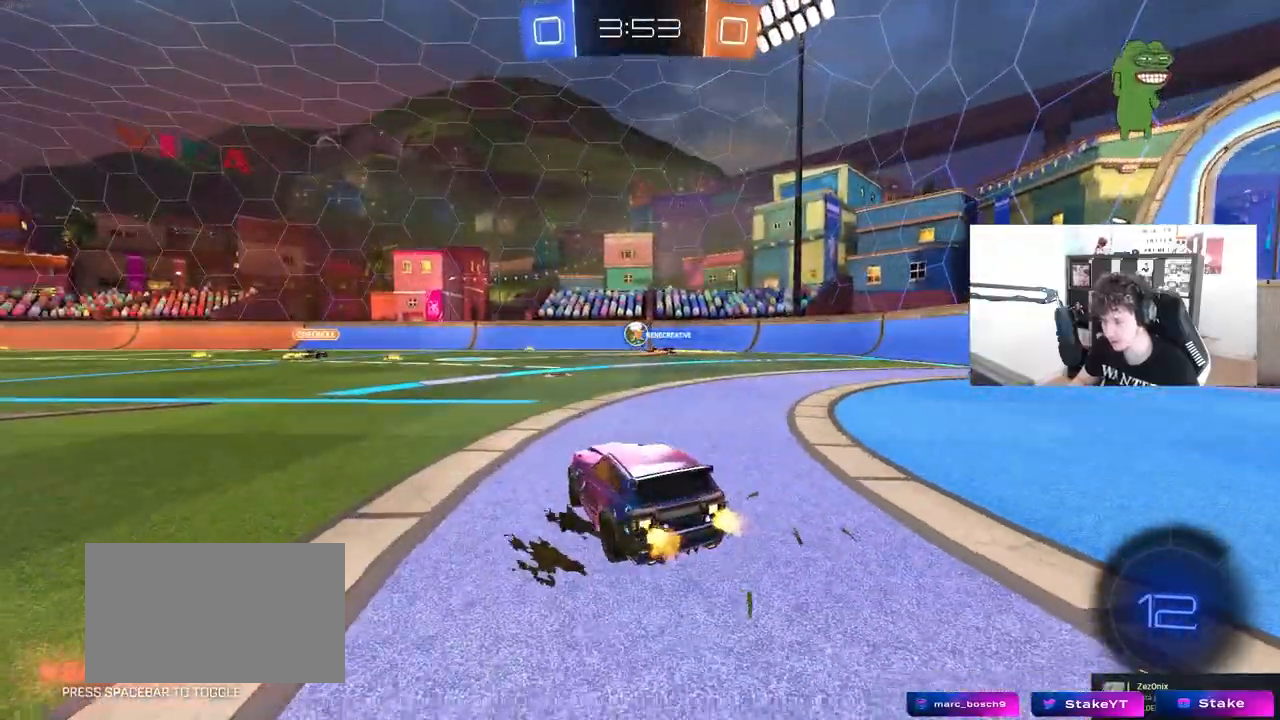
{"keys": ["w"], "mouse": [], "mouse_move": "still", "events": [[33, "d", "up"]]}
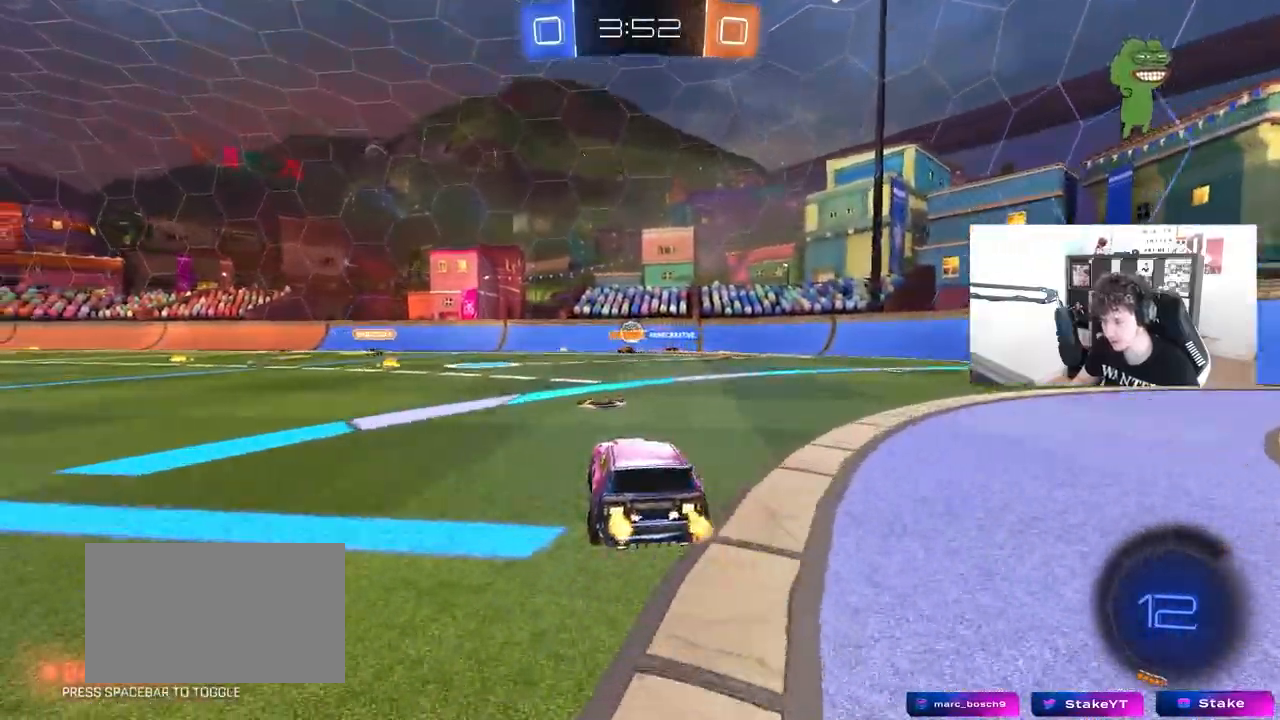
{"keys": ["w"], "mouse": [], "mouse_move": "still", "events": [[100, "a", "down"], [233, "a", "up"]]}
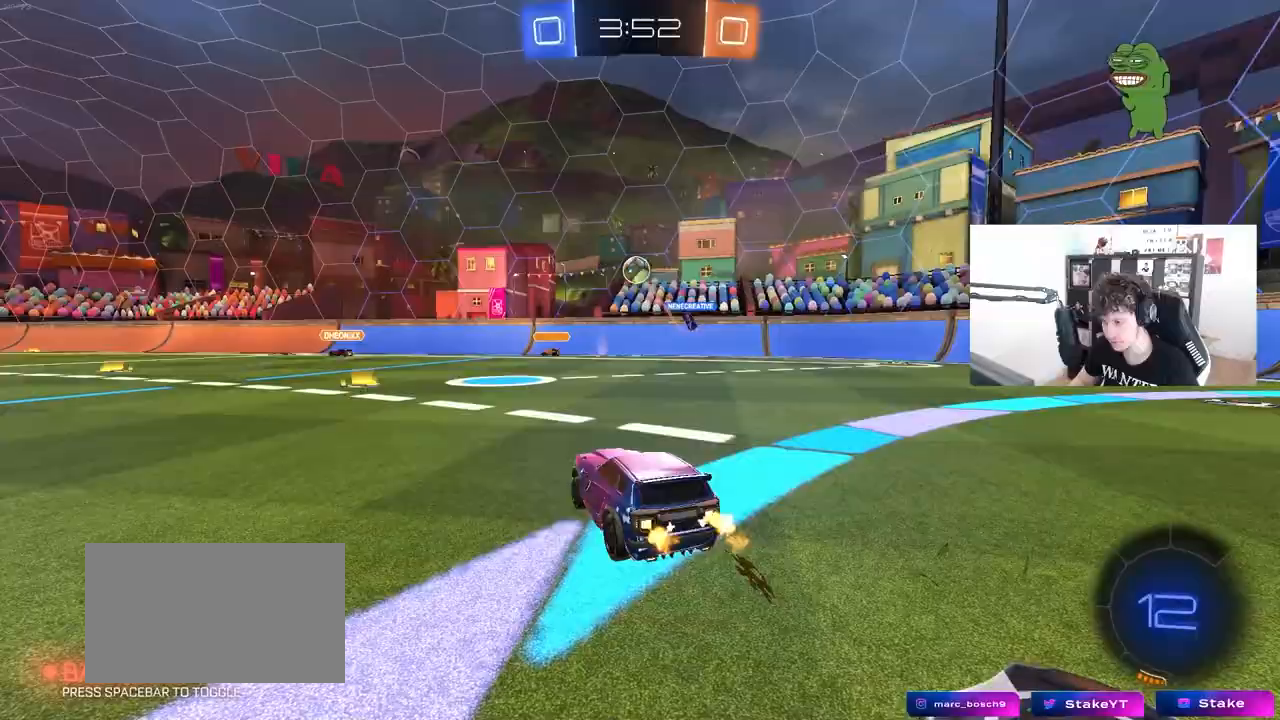
{"keys": ["a", "shift", "w"], "mouse": [], "mouse_move": "up", "events": [[117, "a", "down"], [250, "a", "up"], [400, "a", "down"], [483, "shift", "down"]]}